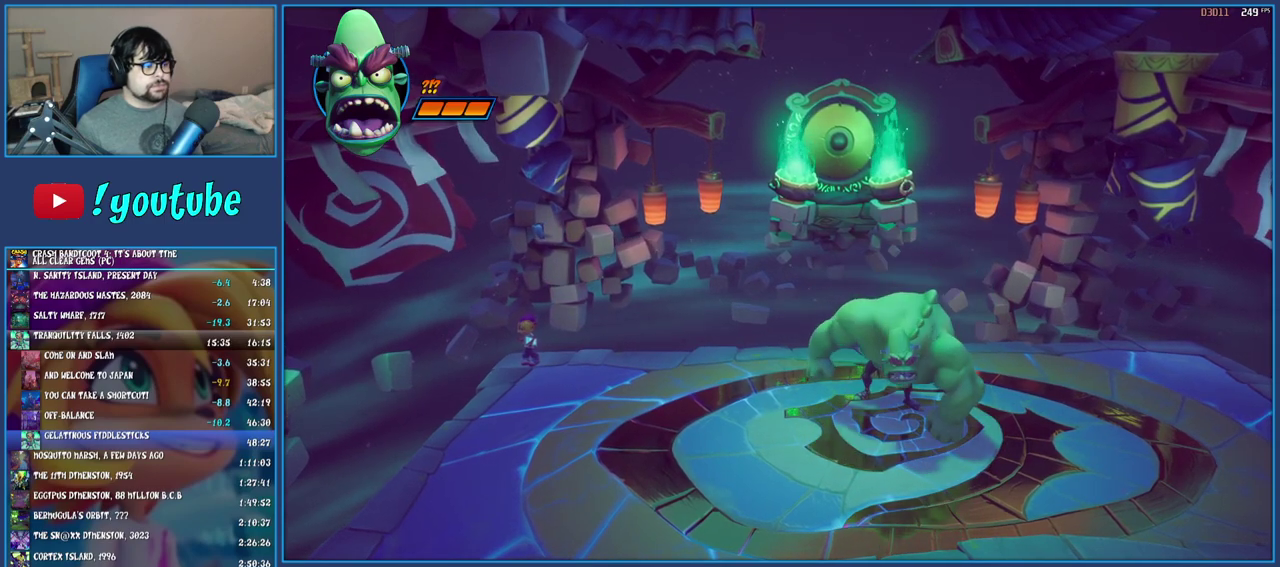
Gameplay with a controller (PlayStation layout); each line is a JSON object with the inputs held at the frame after it. "events" lists button and stick changes between this image and that frame as [ms after this image, input, new state], when the widget could be followed in between. Not read: L2 L3 R2 R3.
{"buttons": [], "left_stick": "down", "right_stick": "center", "events": [[300, "left_stick", "down"]]}
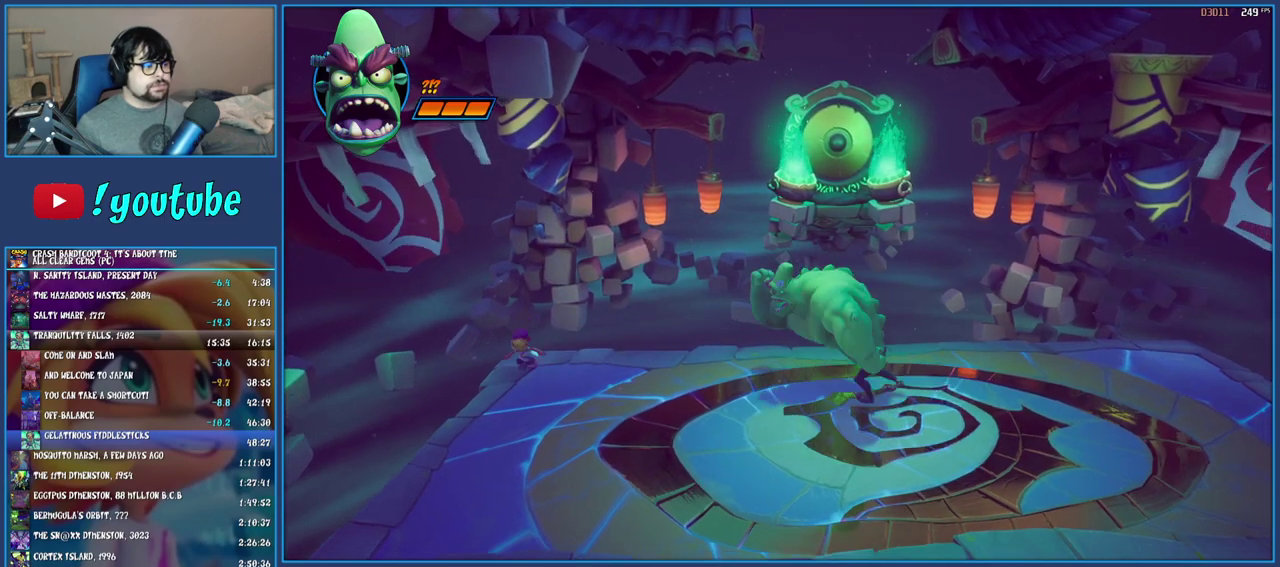
{"buttons": [], "left_stick": "down", "right_stick": "center", "events": []}
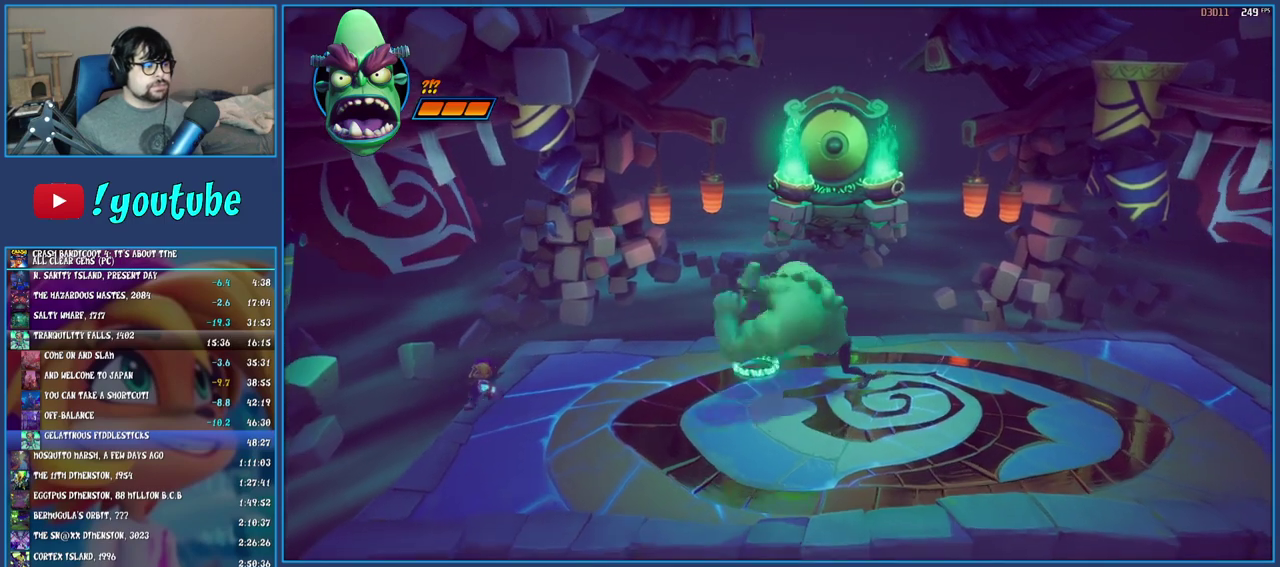
{"buttons": [], "left_stick": "down-right", "right_stick": "center", "events": [[483, "left_stick", "down-right"]]}
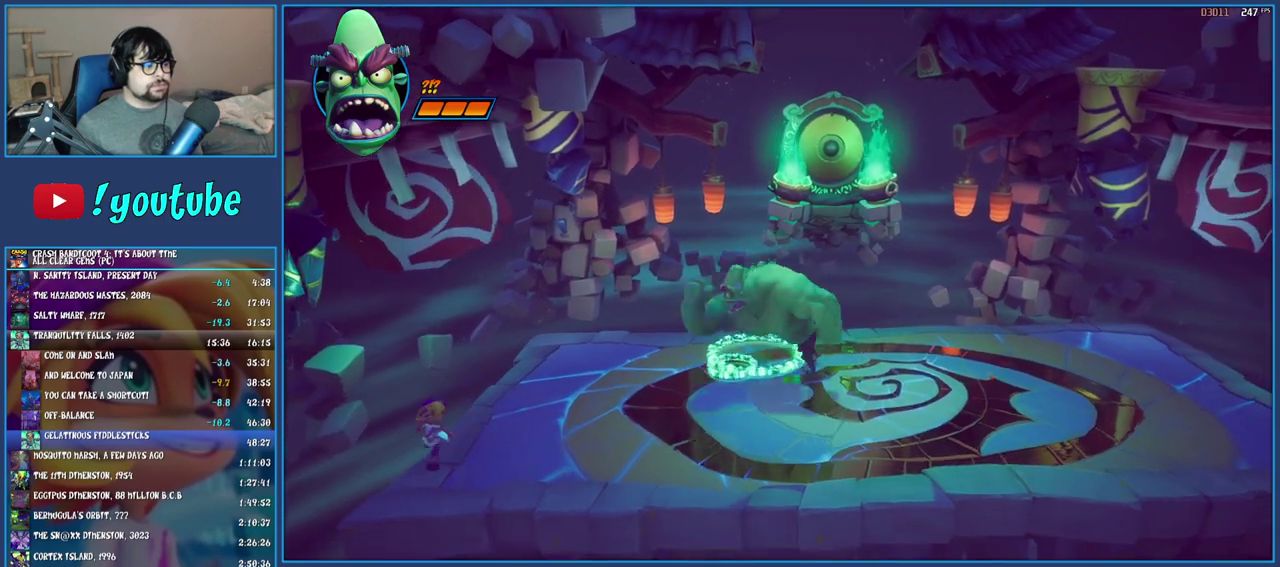
{"buttons": [], "left_stick": "right", "right_stick": "center", "events": [[100, "left_stick", "right"]]}
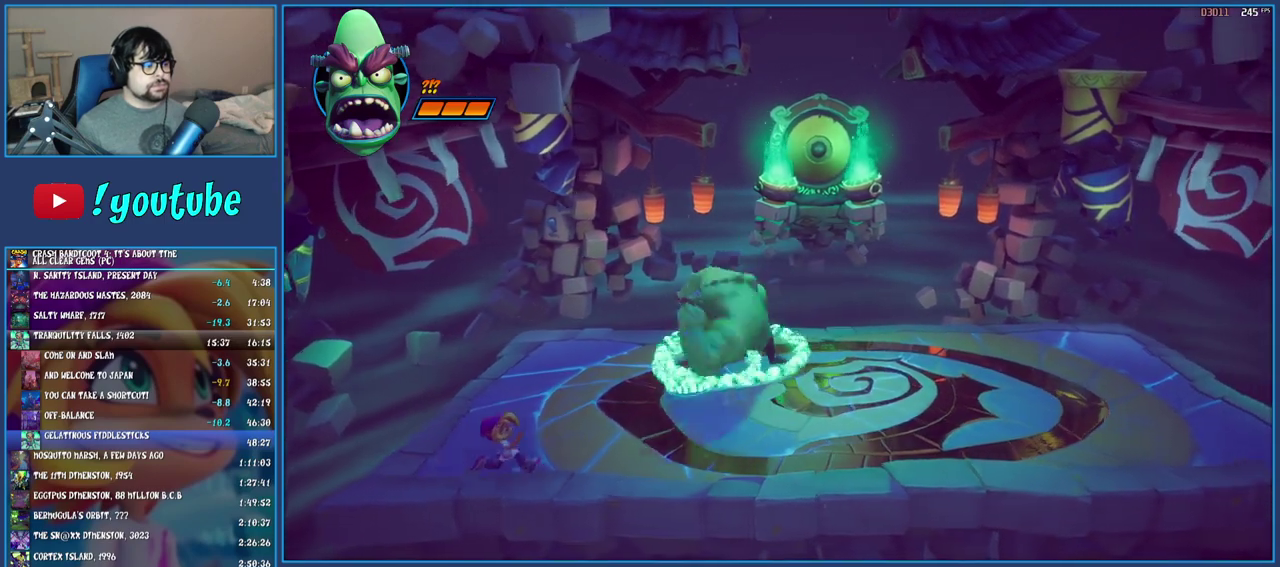
{"buttons": [], "left_stick": "right", "right_stick": "center", "events": []}
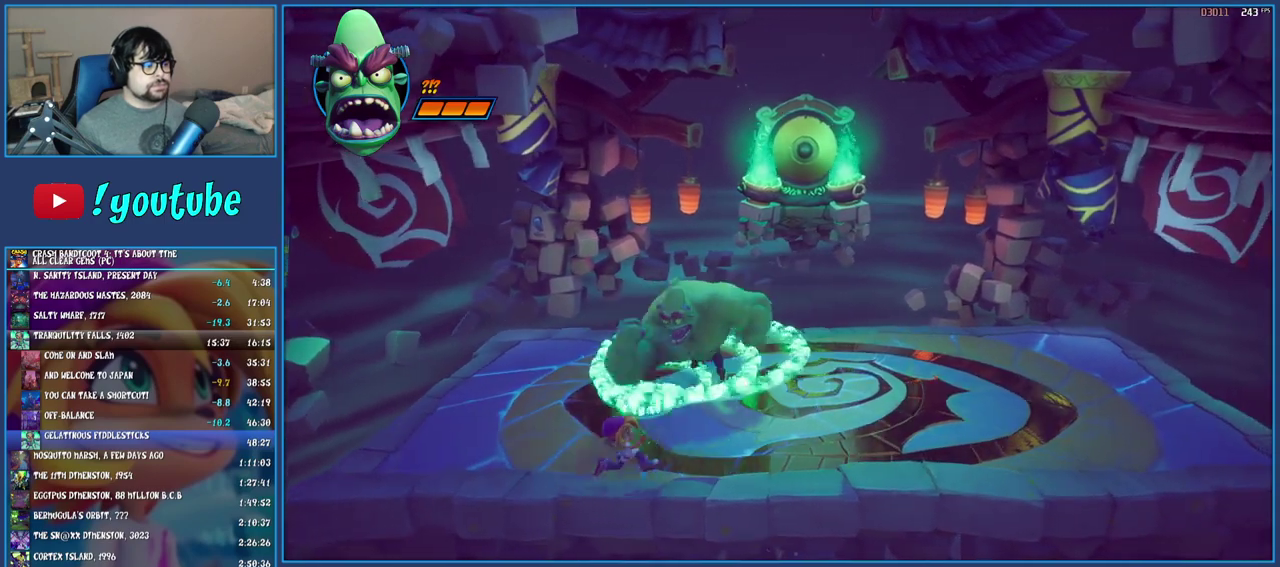
{"buttons": [], "left_stick": "right", "right_stick": "center", "events": []}
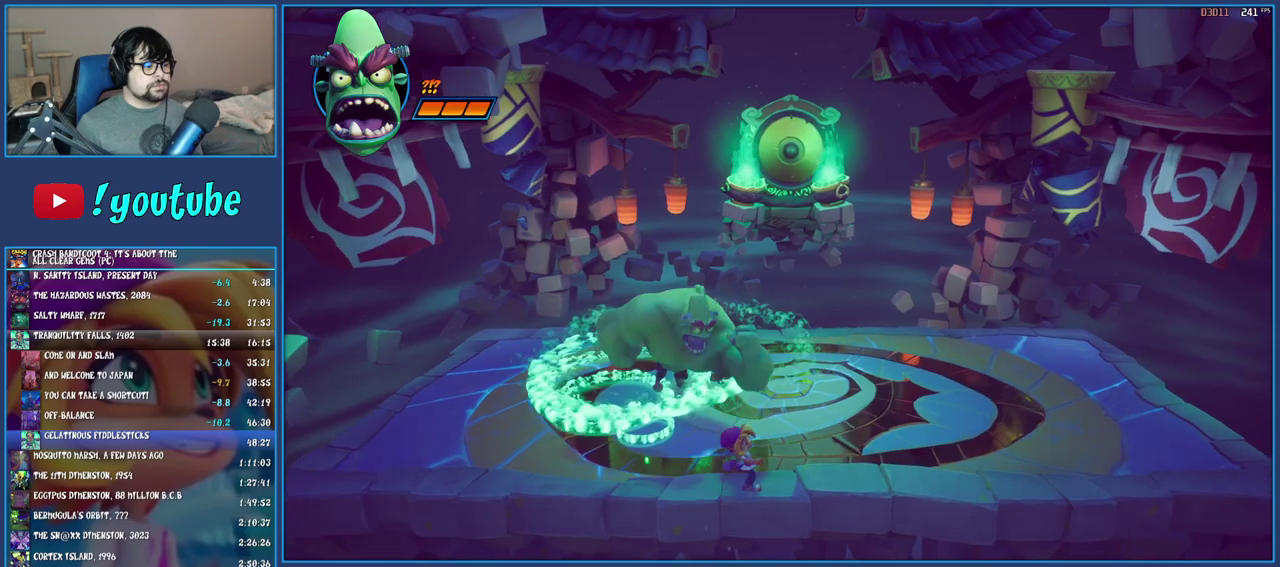
{"buttons": [], "left_stick": "right", "right_stick": "center", "events": []}
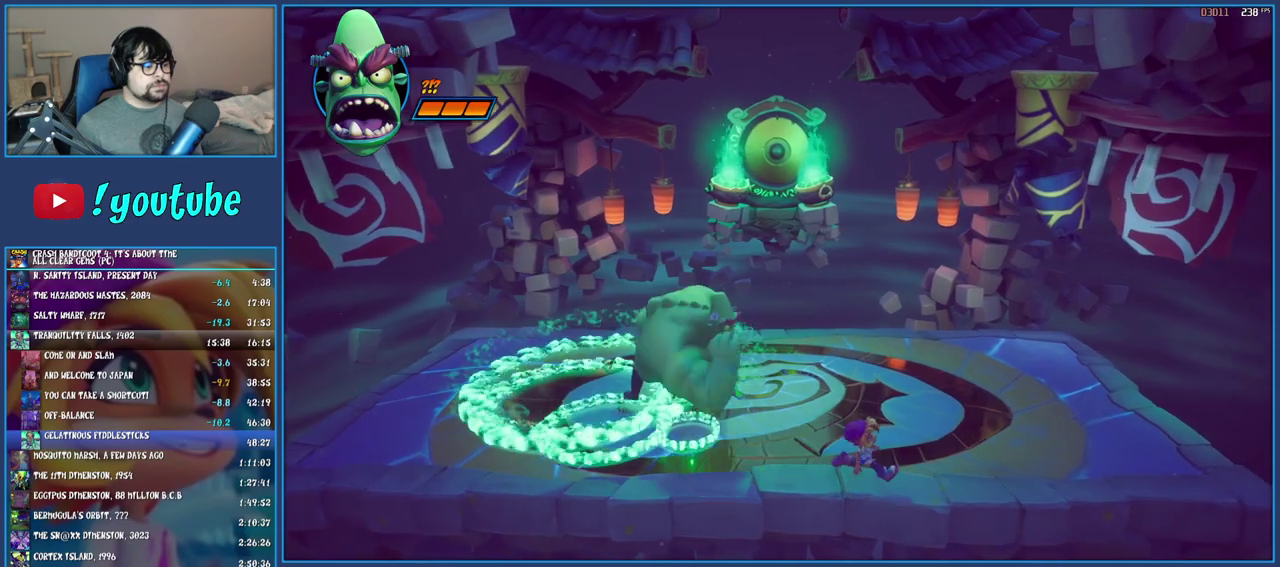
{"buttons": [], "left_stick": "right", "right_stick": "center", "events": []}
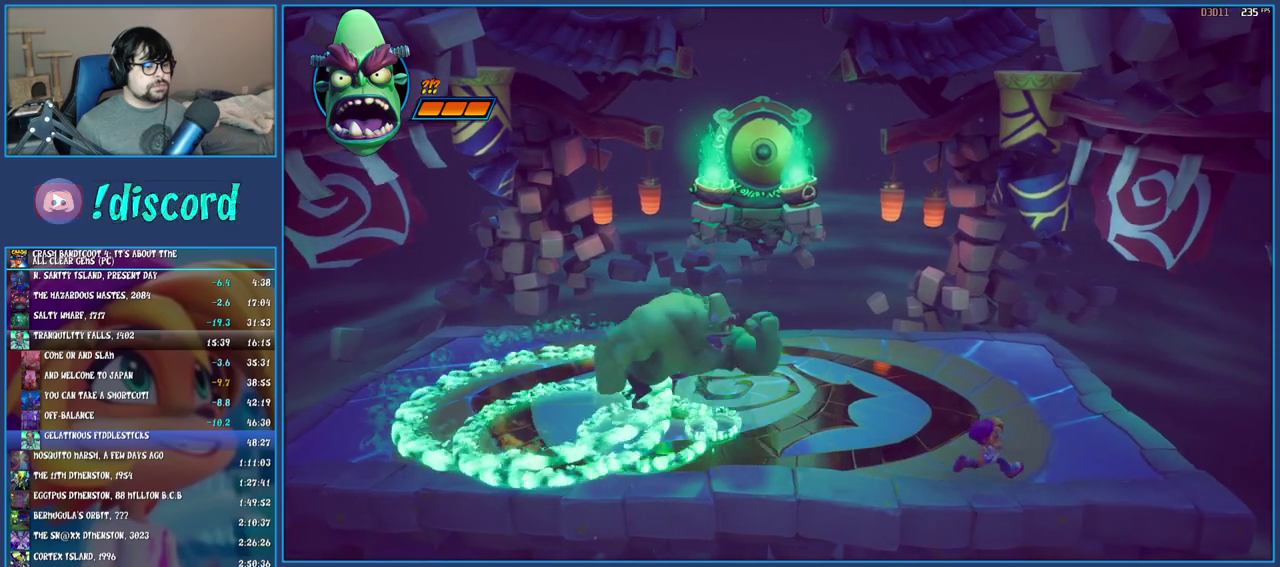
{"buttons": [], "left_stick": "up", "right_stick": "center", "events": [[283, "left_stick", "up-right"], [500, "left_stick", "up"]]}
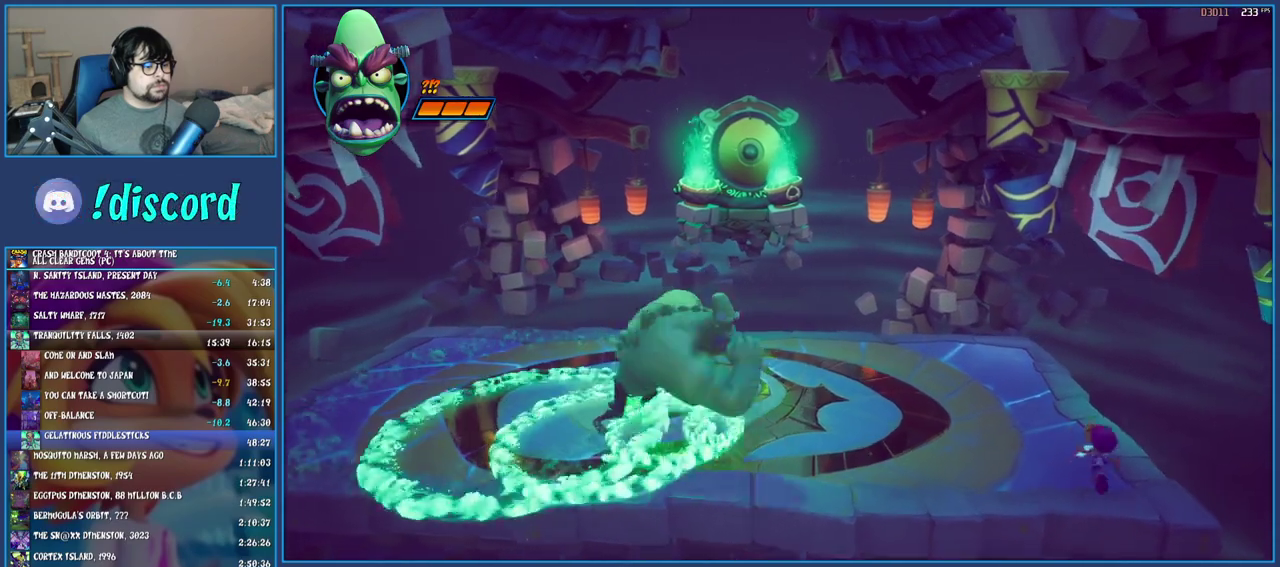
{"buttons": [], "left_stick": "up", "right_stick": "center", "events": []}
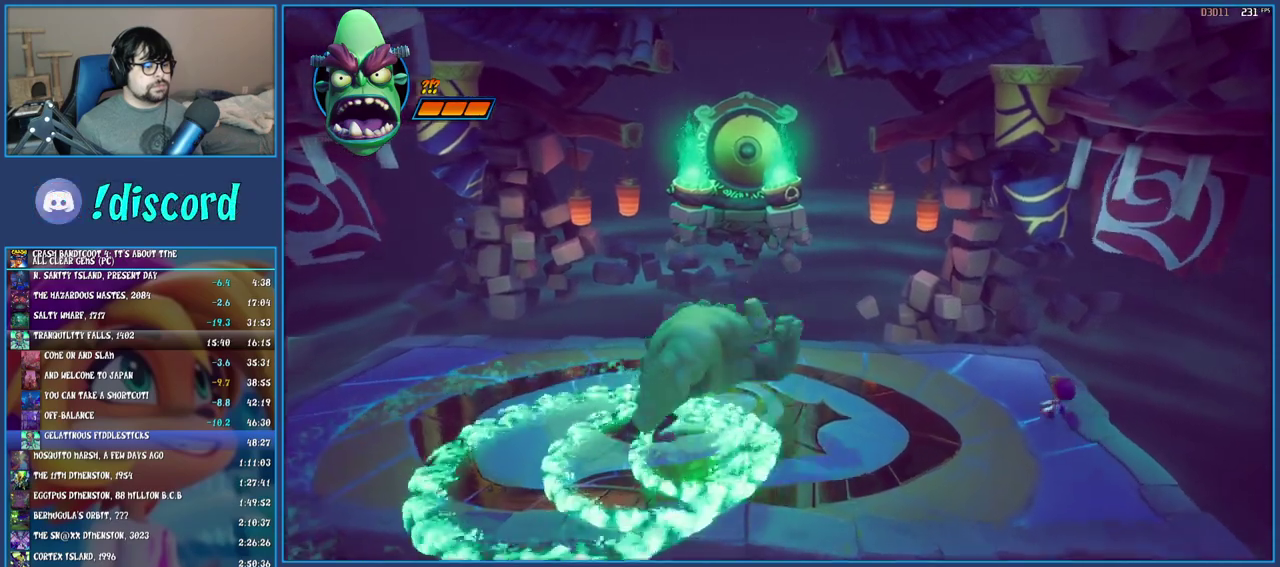
{"buttons": [], "left_stick": "up-left", "right_stick": "center", "events": [[100, "left_stick", "up-right"], [283, "left_stick", "up"], [400, "left_stick", "up-left"]]}
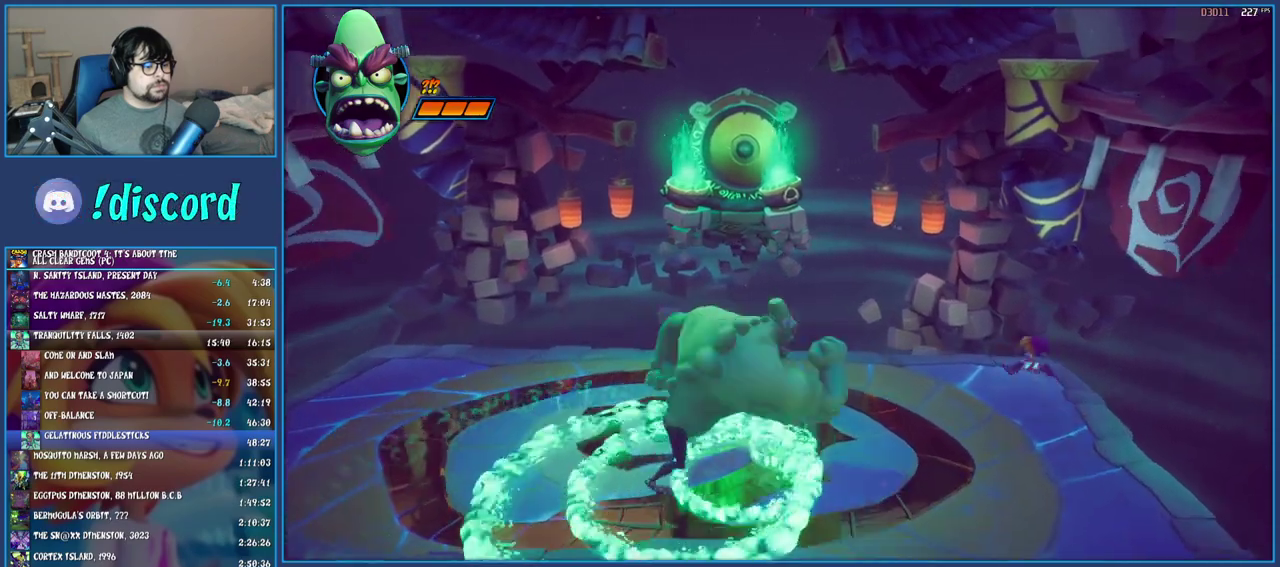
{"buttons": [], "left_stick": "up-left", "right_stick": "center", "events": []}
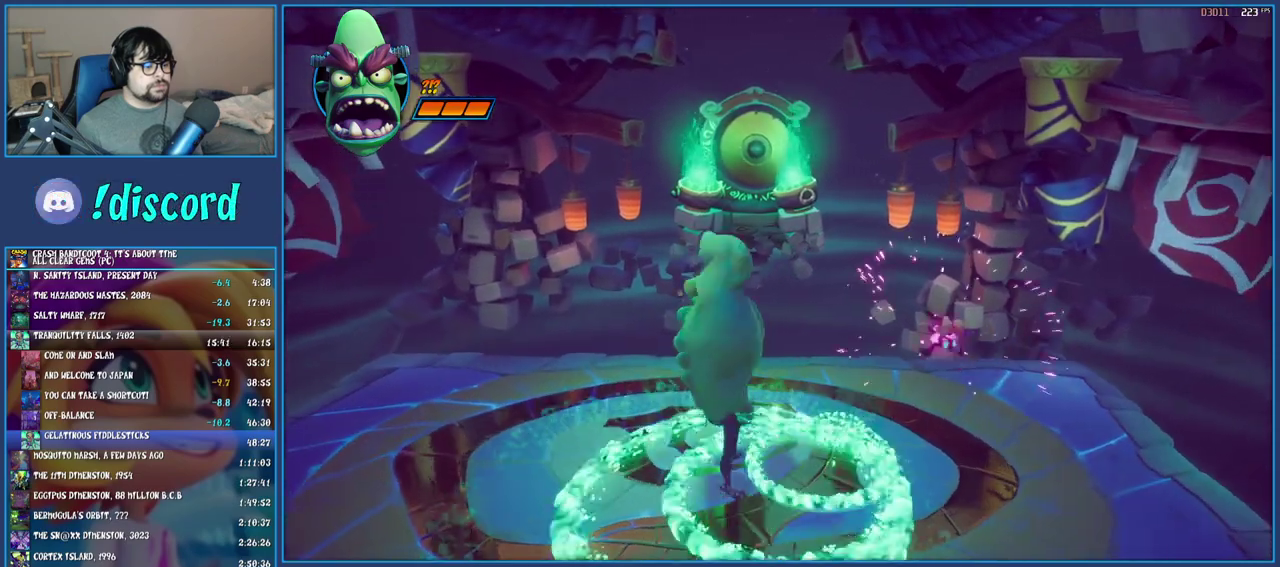
{"buttons": ["TRIANGLE"], "left_stick": "down", "right_stick": "center", "events": [[33, "left_stick", "left"], [217, "CROSS", "down"], [267, "left_stick", "down-left"], [333, "CROSS", "up"], [417, "TRIANGLE", "down"], [417, "left_stick", "down"]]}
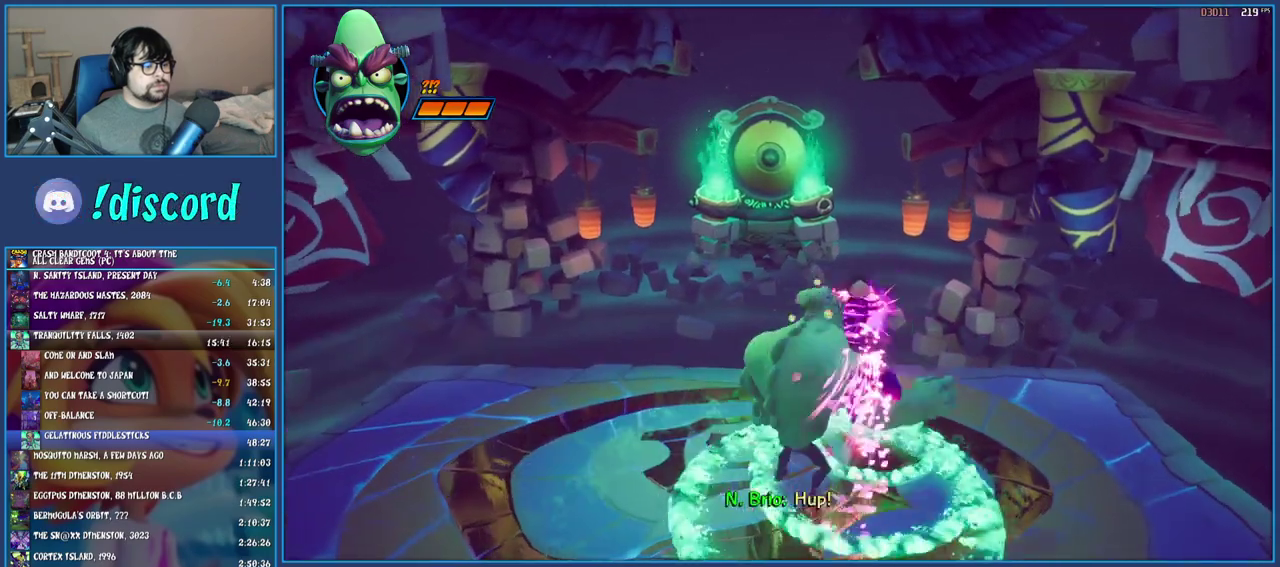
{"buttons": [], "left_stick": "down", "right_stick": "center", "events": [[50, "TRIANGLE", "up"]]}
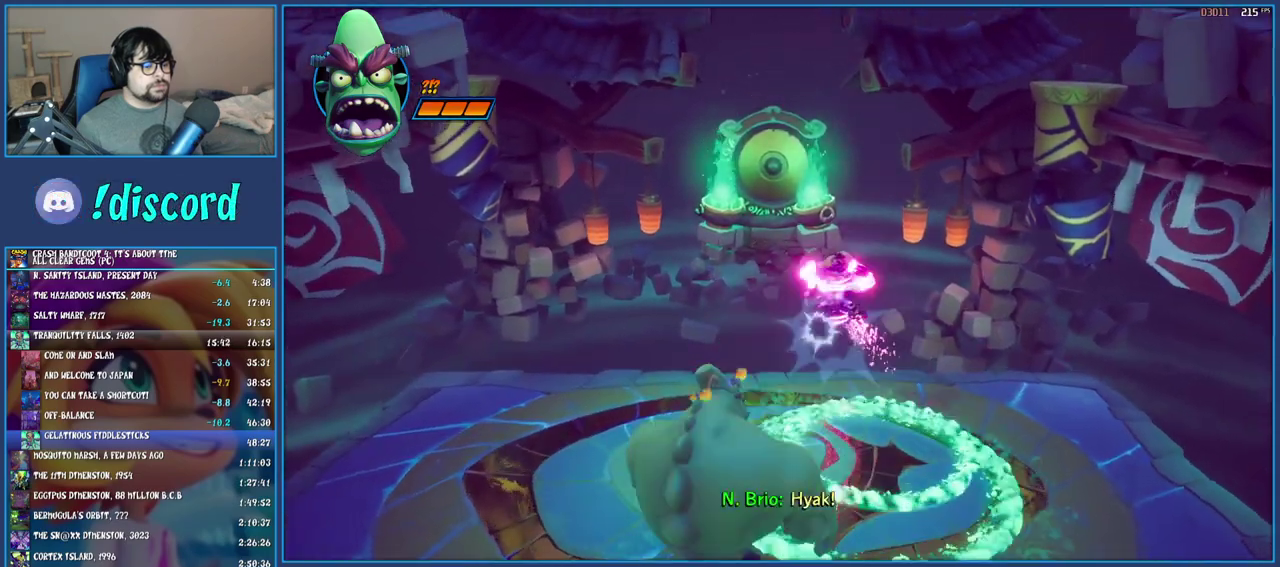
{"buttons": ["CROSS"], "left_stick": "down", "right_stick": "center", "events": [[117, "TRIANGLE", "down"], [250, "TRIANGLE", "up"], [383, "CROSS", "down"]]}
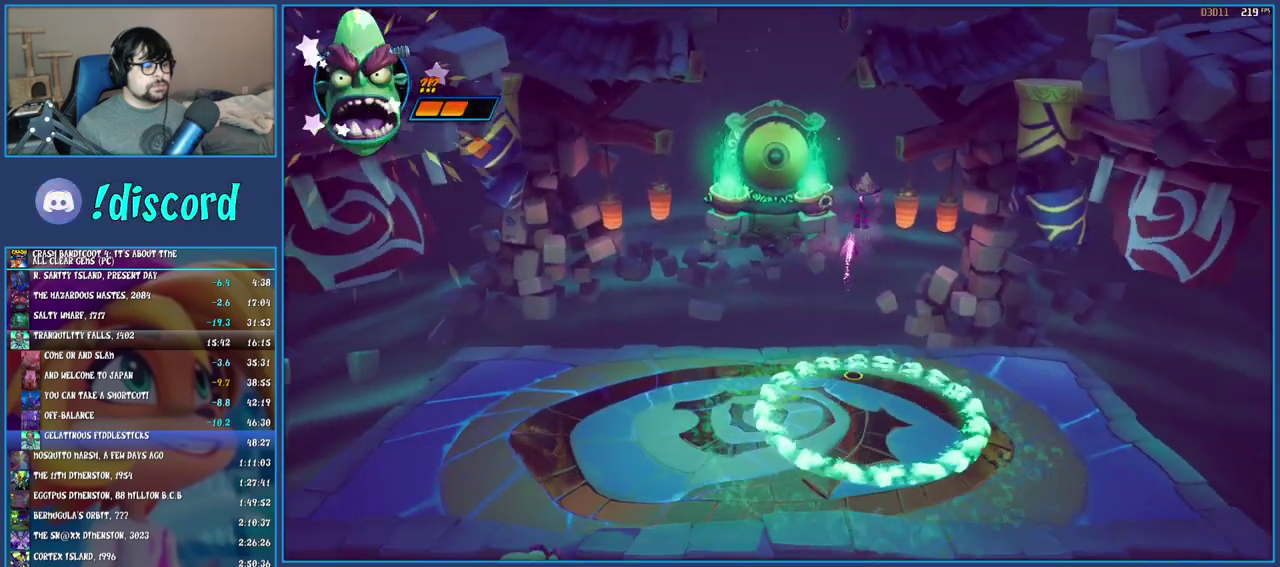
{"buttons": [], "left_stick": "center", "right_stick": "center", "events": [[150, "CROSS", "up"], [400, "left_stick", "center"]]}
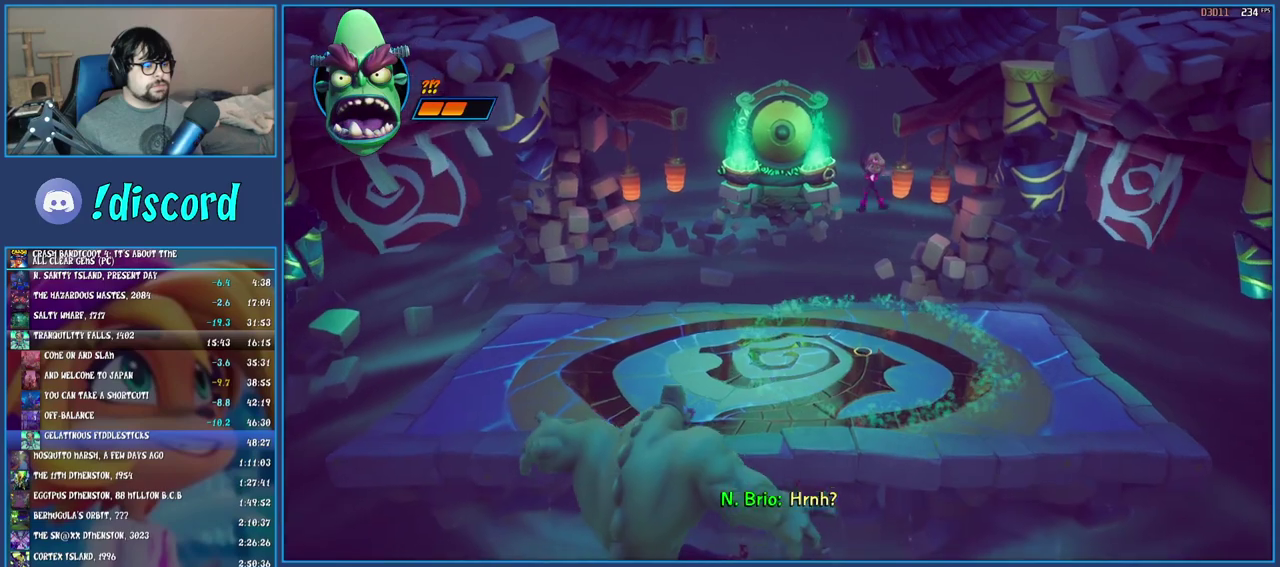
{"buttons": ["R1"], "left_stick": "left", "right_stick": "center", "events": [[267, "left_stick", "left"], [433, "R1", "down"]]}
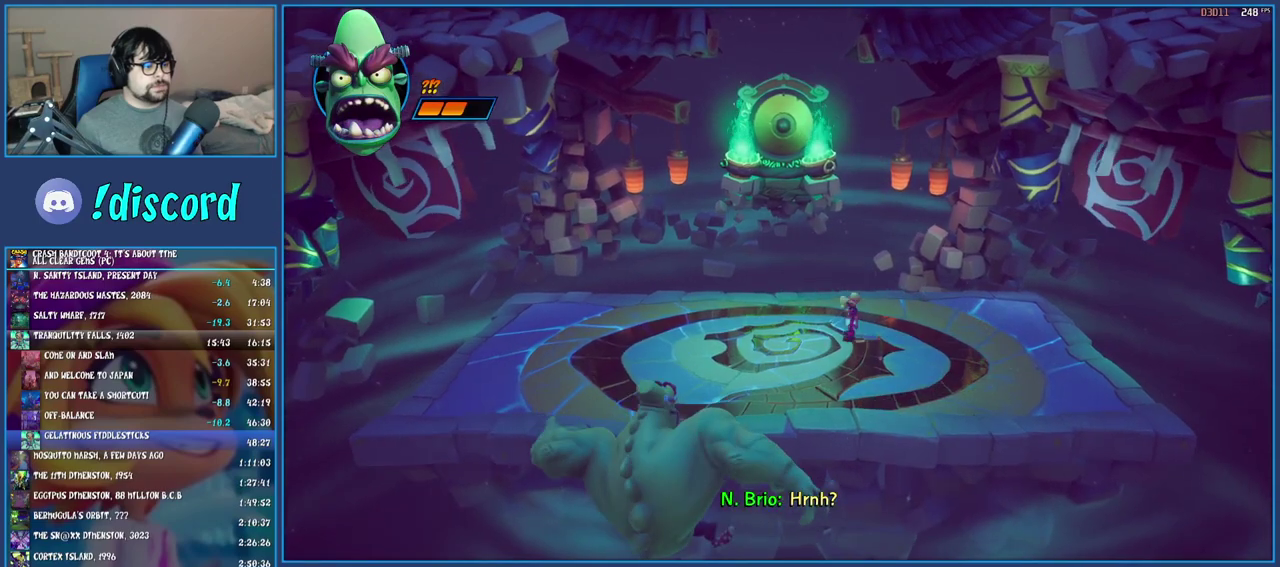
{"buttons": ["SQUARE"], "left_stick": "left", "right_stick": "center", "events": [[67, "R1", "up"], [133, "SQUARE", "down"], [167, "CROSS", "down"], [300, "SQUARE", "up"], [317, "CROSS", "up"], [450, "SQUARE", "down"]]}
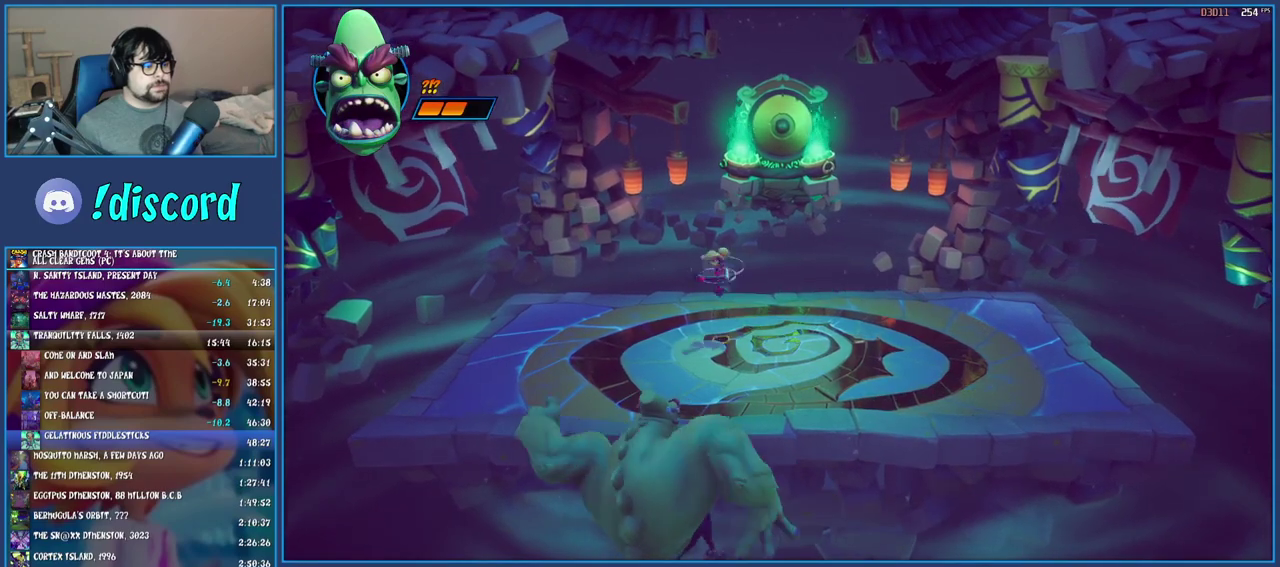
{"buttons": [], "left_stick": "left", "right_stick": "center", "events": [[100, "SQUARE", "up"], [283, "SQUARE", "down"], [433, "SQUARE", "up"]]}
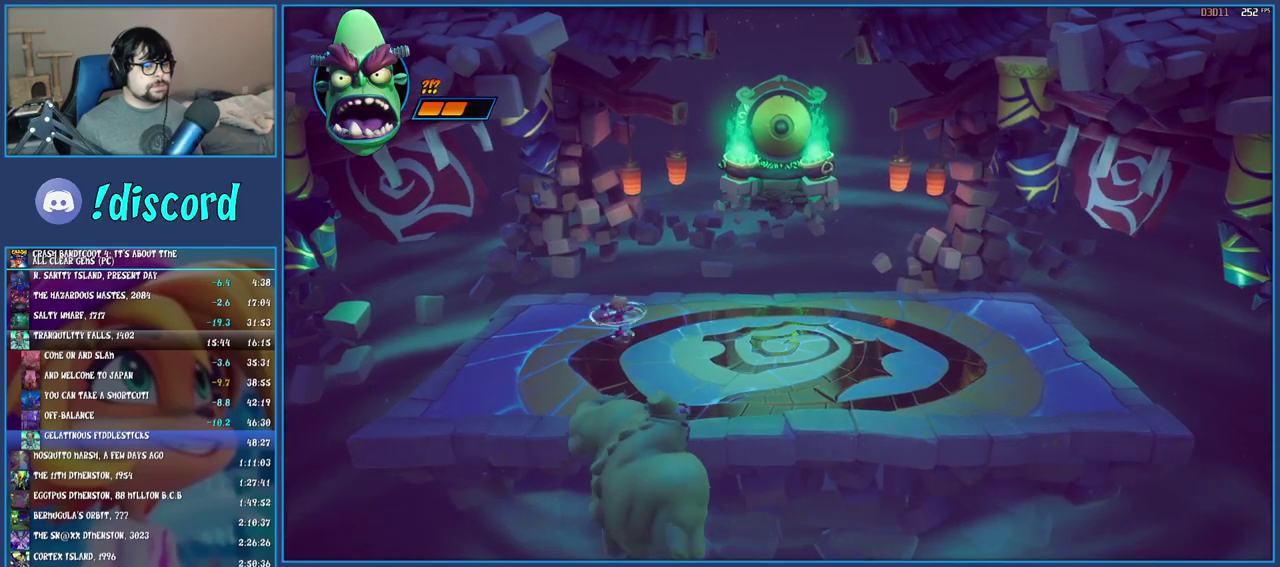
{"buttons": [], "left_stick": "up-left", "right_stick": "center", "events": [[267, "left_stick", "up-left"], [350, "left_stick", "center"], [483, "left_stick", "up-left"]]}
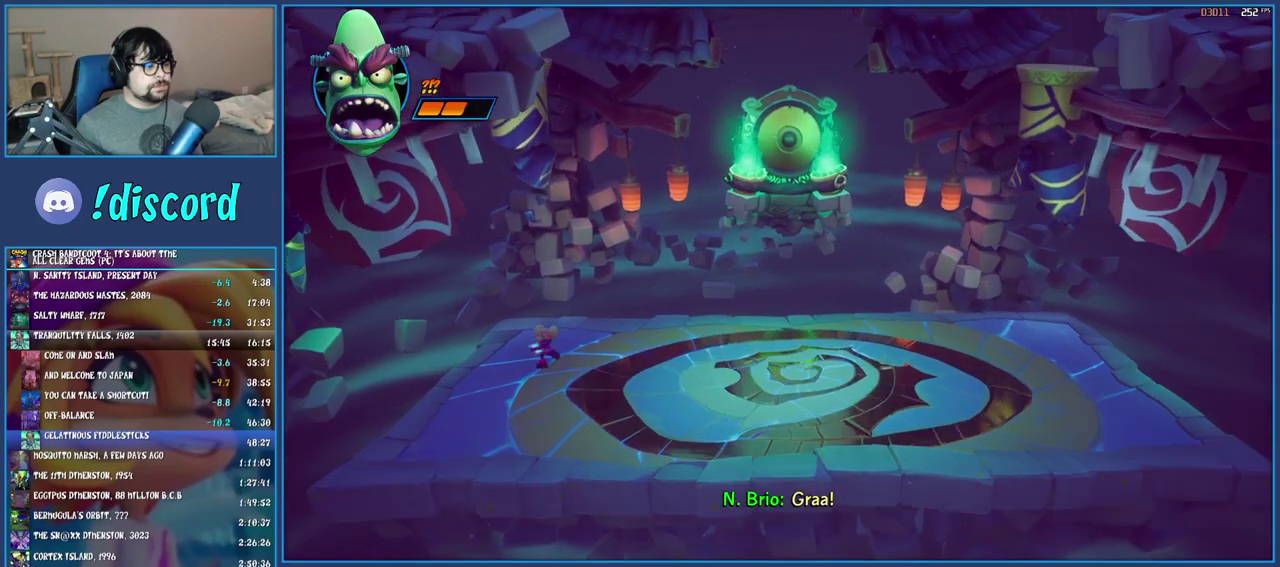
{"buttons": [], "left_stick": "center", "right_stick": "center", "events": [[350, "left_stick", "up"], [400, "left_stick", "center"]]}